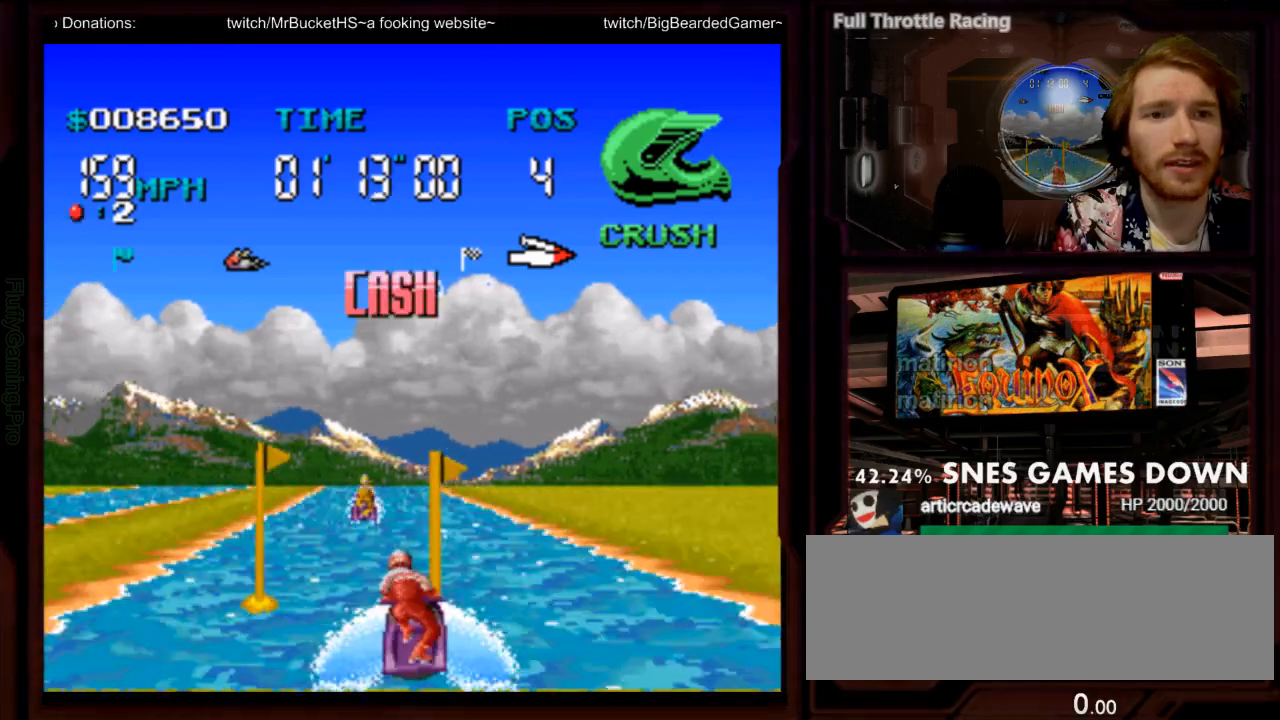
Gameplay with a controller (Nintendo layout); each line is a JSON object with the inputs held at the frame after it (dt_ms = milliseconds from this image to that frame). "events" lists button and stick changes between this image and that frame as [ms after this image, input, new state], when the widget could be followed in between. Not read: L3 R3 SELECT START.
{"dt_ms": 500, "buttons": ["A", "DPAD_LEFT"], "events": [[383, "DPAD_LEFT", "down"]]}
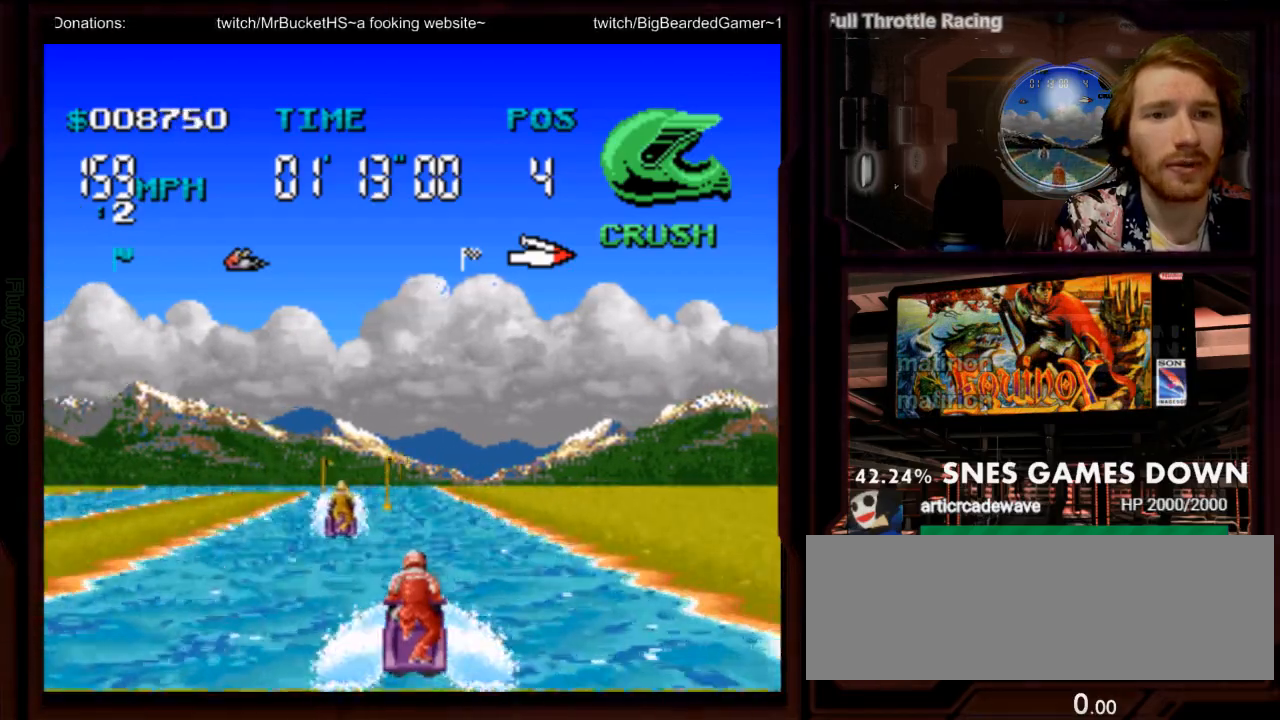
{"dt_ms": 500, "buttons": ["A", "DPAD_LEFT"], "events": [[83, "DPAD_LEFT", "up"], [367, "DPAD_LEFT", "down"]]}
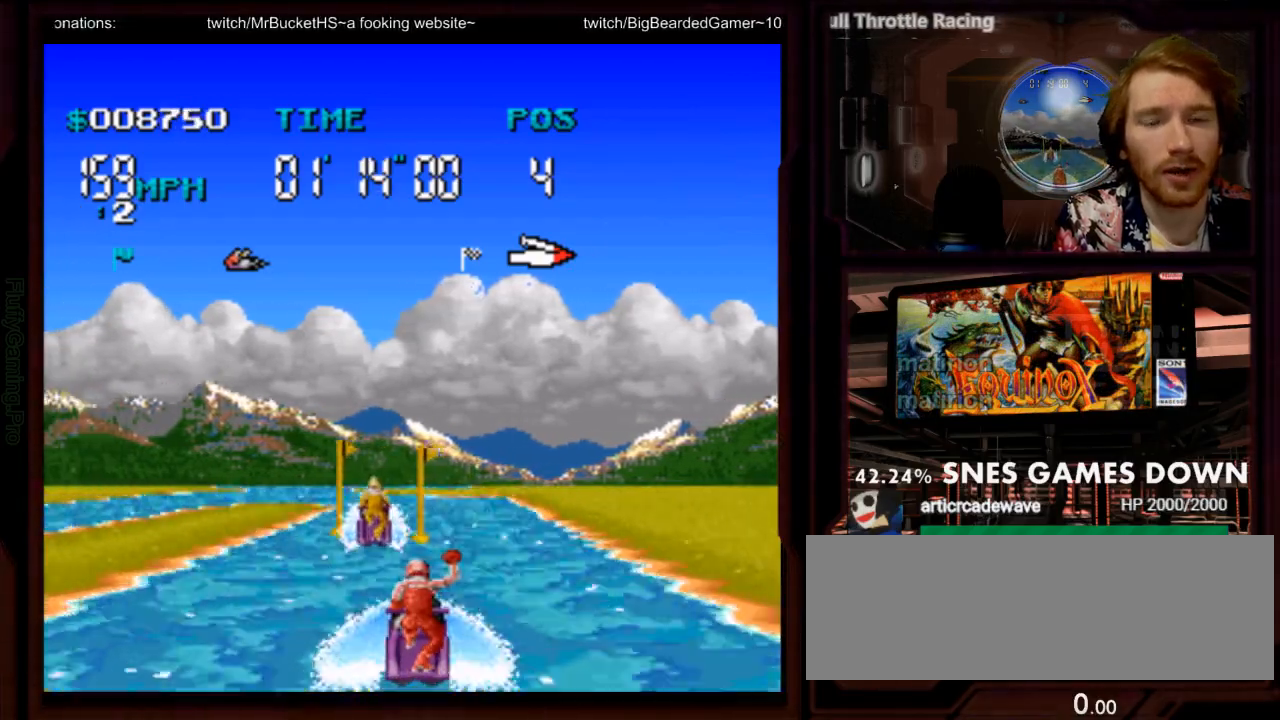
{"dt_ms": 500, "buttons": ["A", "DPAD_LEFT"], "events": [[100, "DPAD_LEFT", "up"], [383, "DPAD_LEFT", "down"]]}
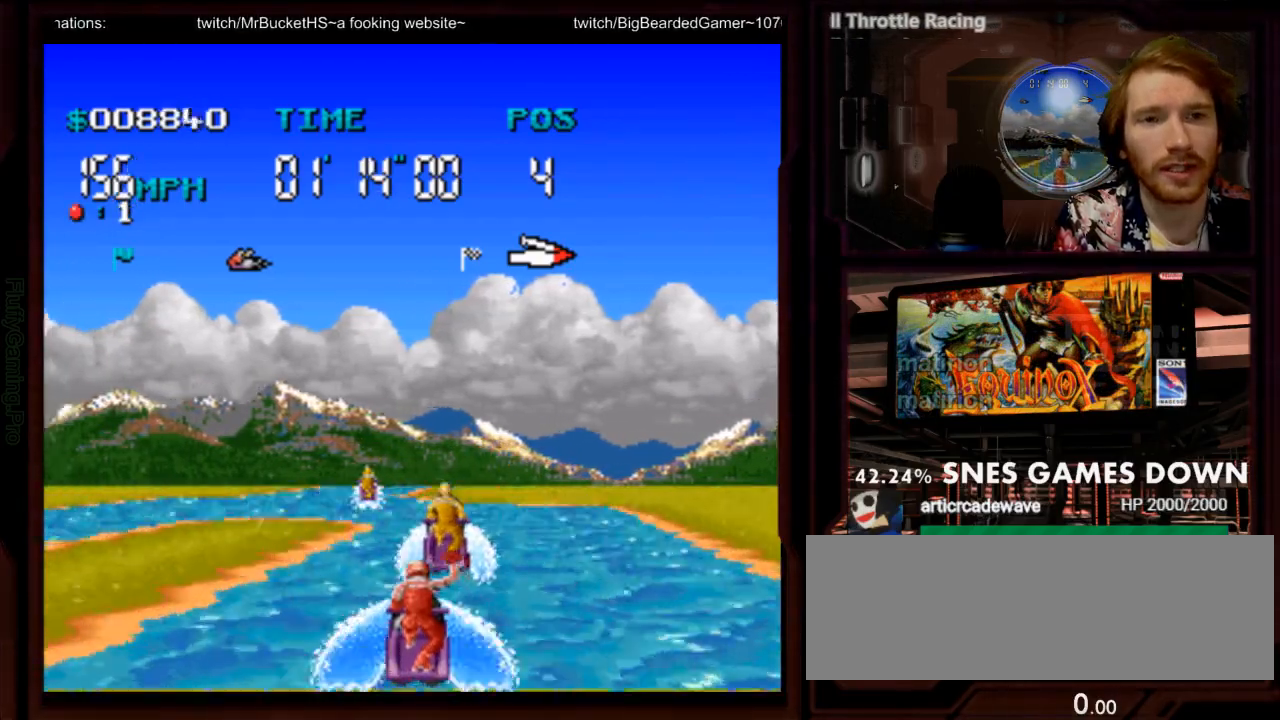
{"dt_ms": 500, "buttons": ["A"], "events": [[17, "DPAD_LEFT", "up"], [367, "DPAD_RIGHT", "down"], [450, "DPAD_RIGHT", "up"]]}
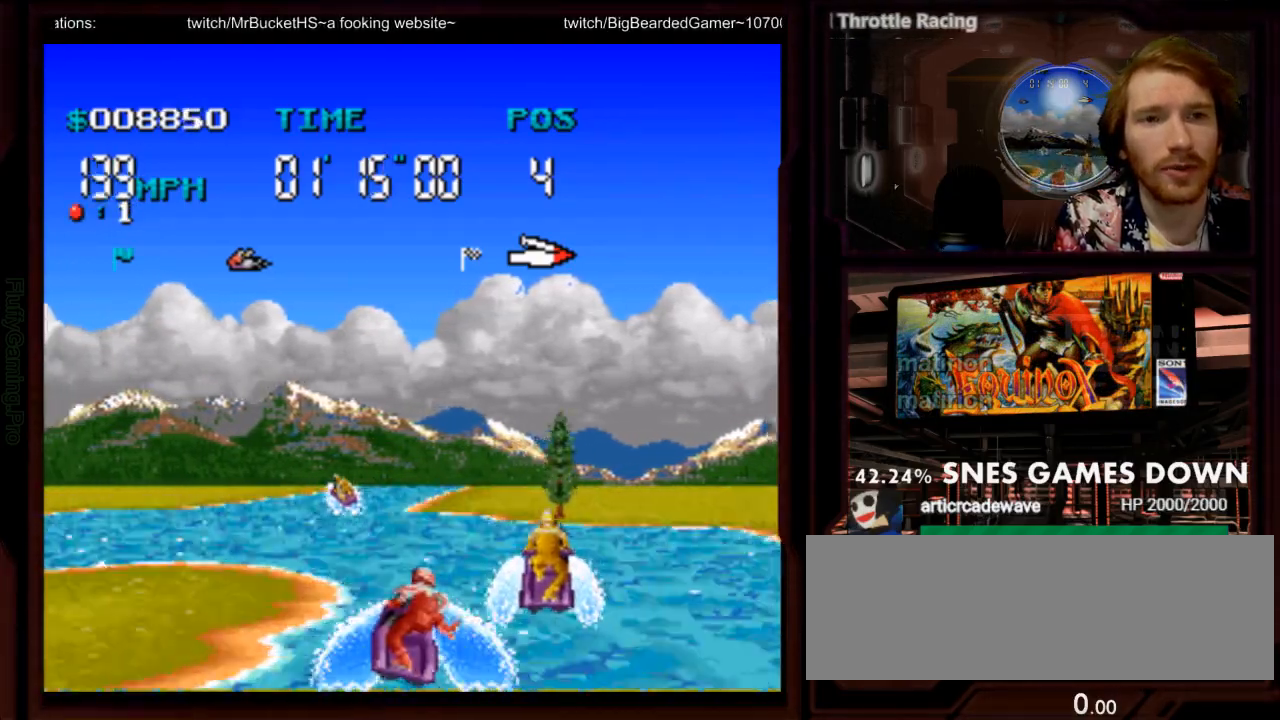
{"dt_ms": 1000, "buttons": ["A"], "events": [[117, "DPAD_LEFT", "down"], [300, "DPAD_LEFT", "up"], [400, "DPAD_DOWN", "down"], [517, "DPAD_DOWN", "up"], [600, "DPAD_RIGHT", "down"], [733, "DPAD_RIGHT", "up"]]}
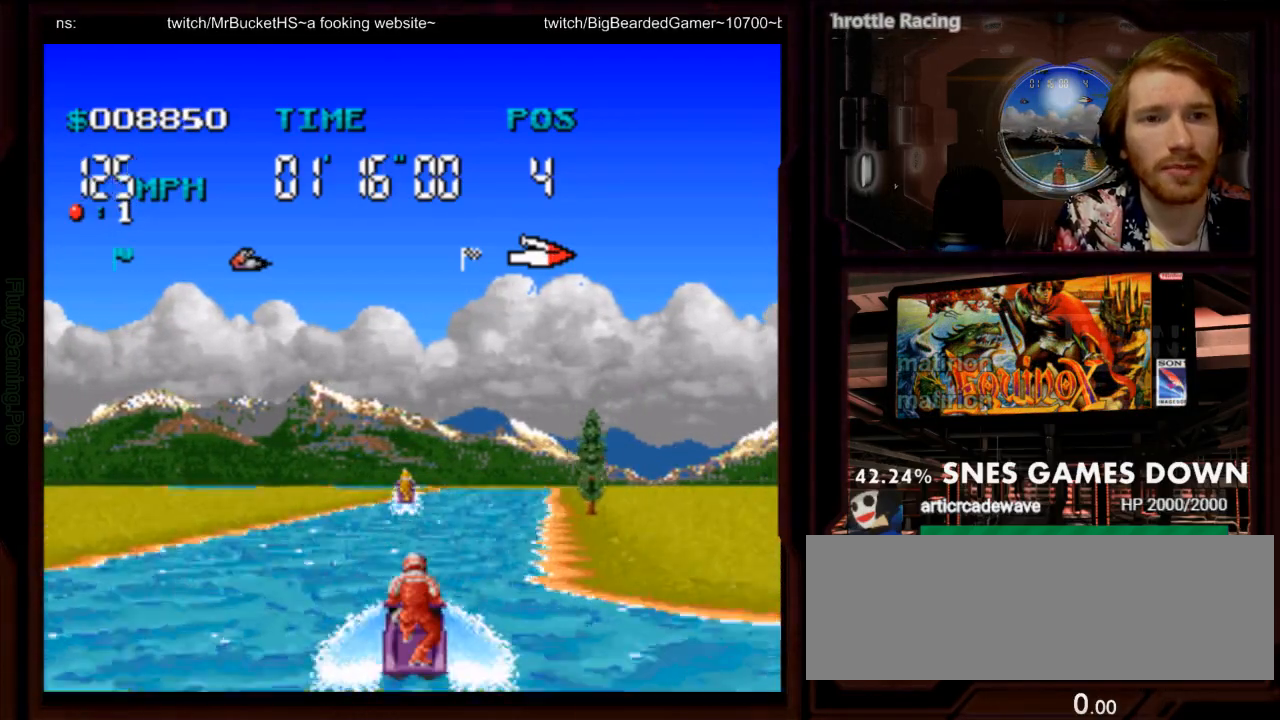
{"dt_ms": 500, "buttons": ["A"], "events": [[167, "DPAD_RIGHT", "down"], [367, "DPAD_RIGHT", "up"]]}
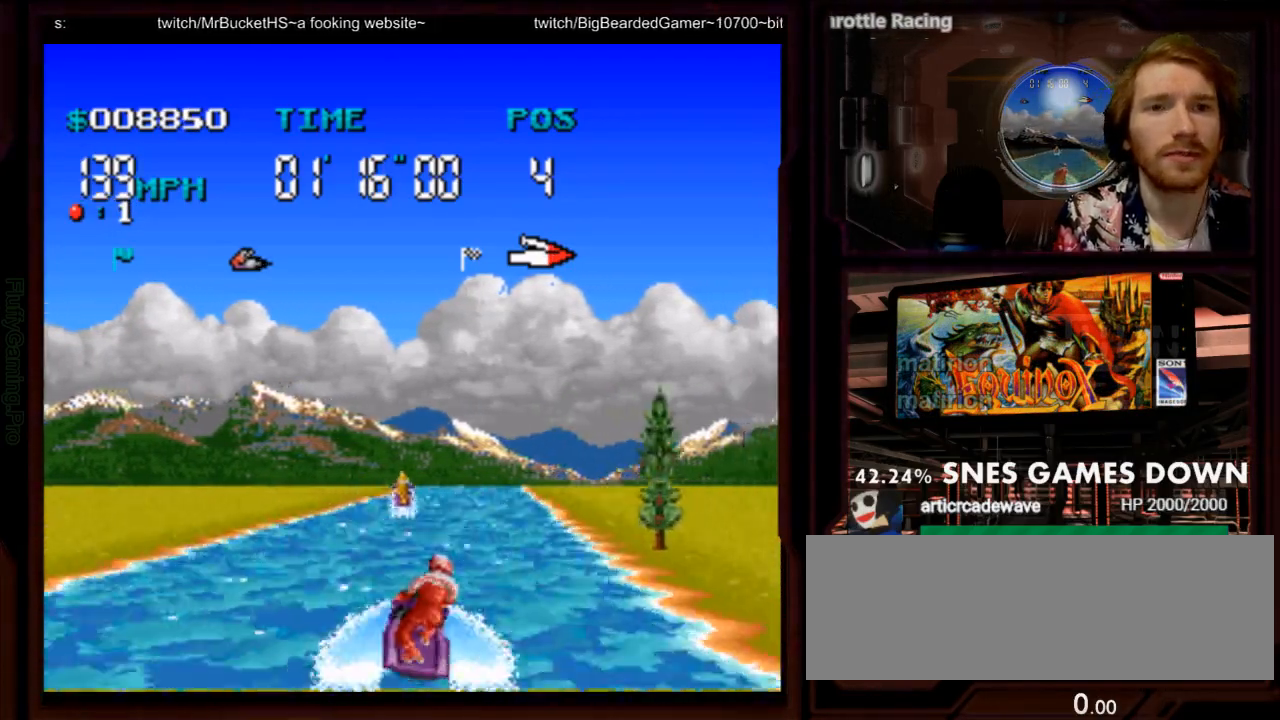
{"dt_ms": 1000, "buttons": ["A"]}
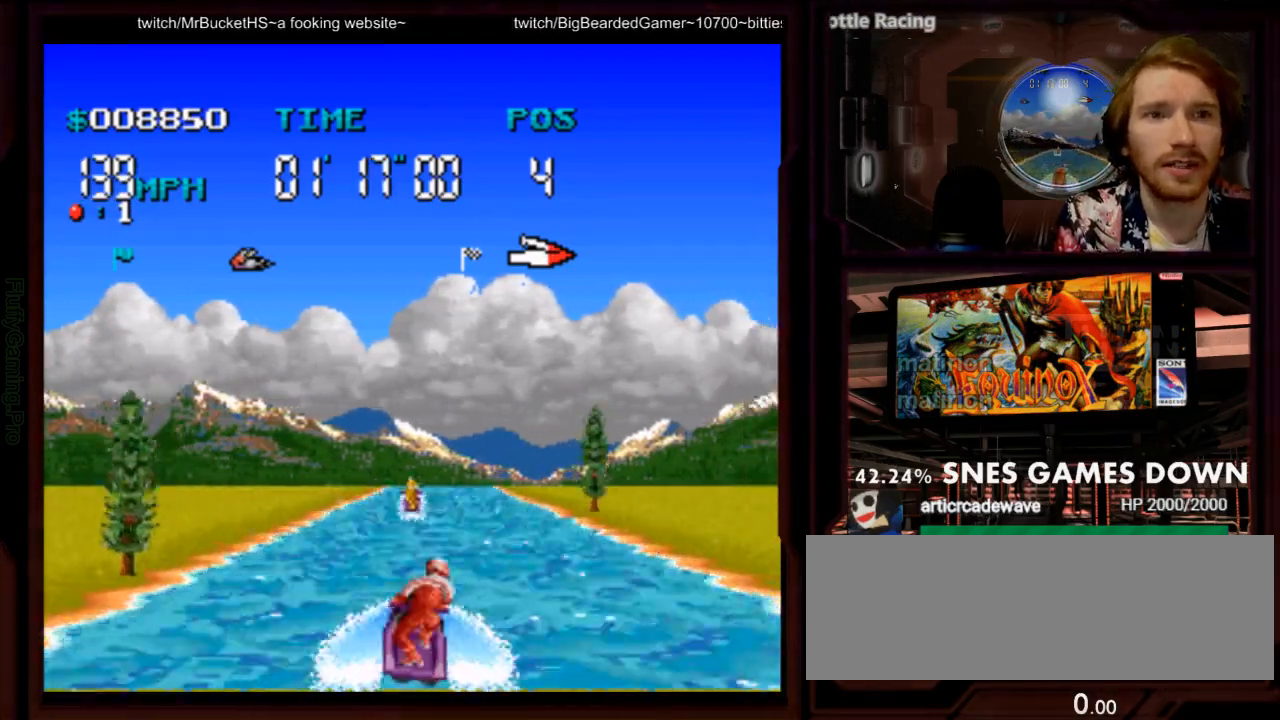
{"dt_ms": 1000, "buttons": ["A"]}